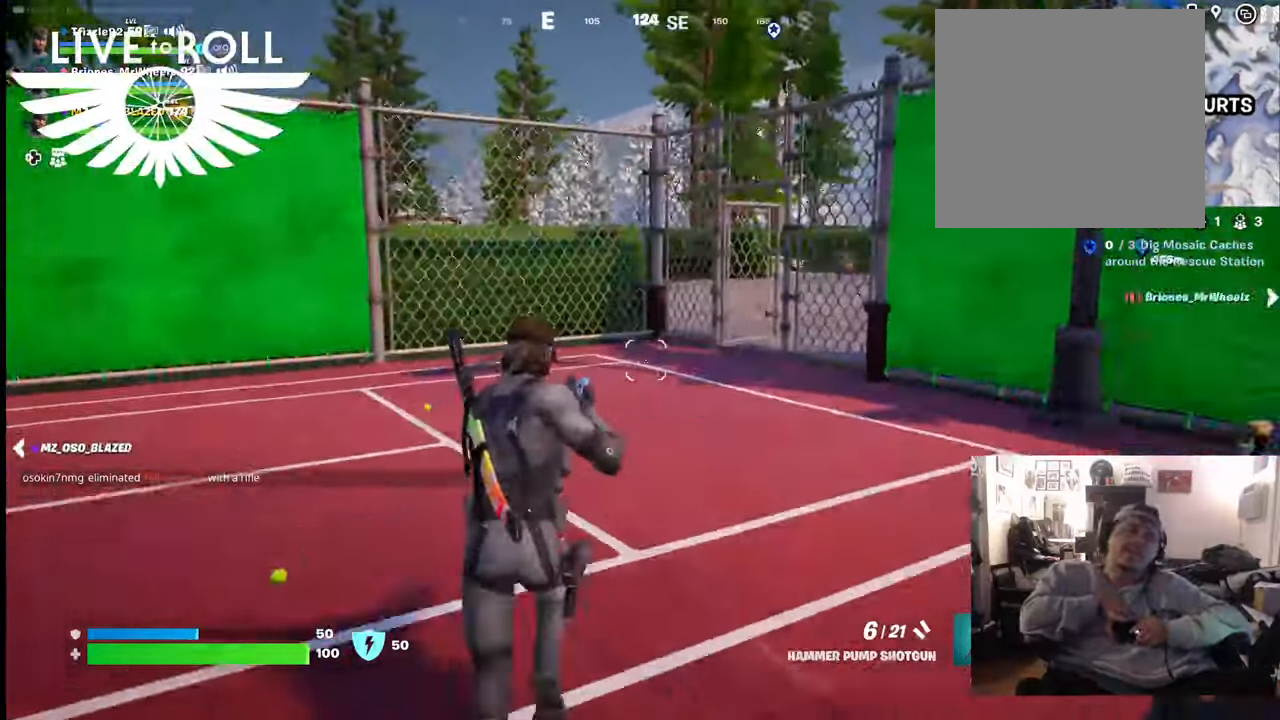
Gameplay with a controller (Xbox layout); each line is a JSON object with the inputs held at the frame after it. "events" lists button and stick changes between this image and that frame as [ms after this image, input, new state], when the widget could be followed in between.
{"buttons": [], "left_stick": "up", "right_stick": "right", "events": []}
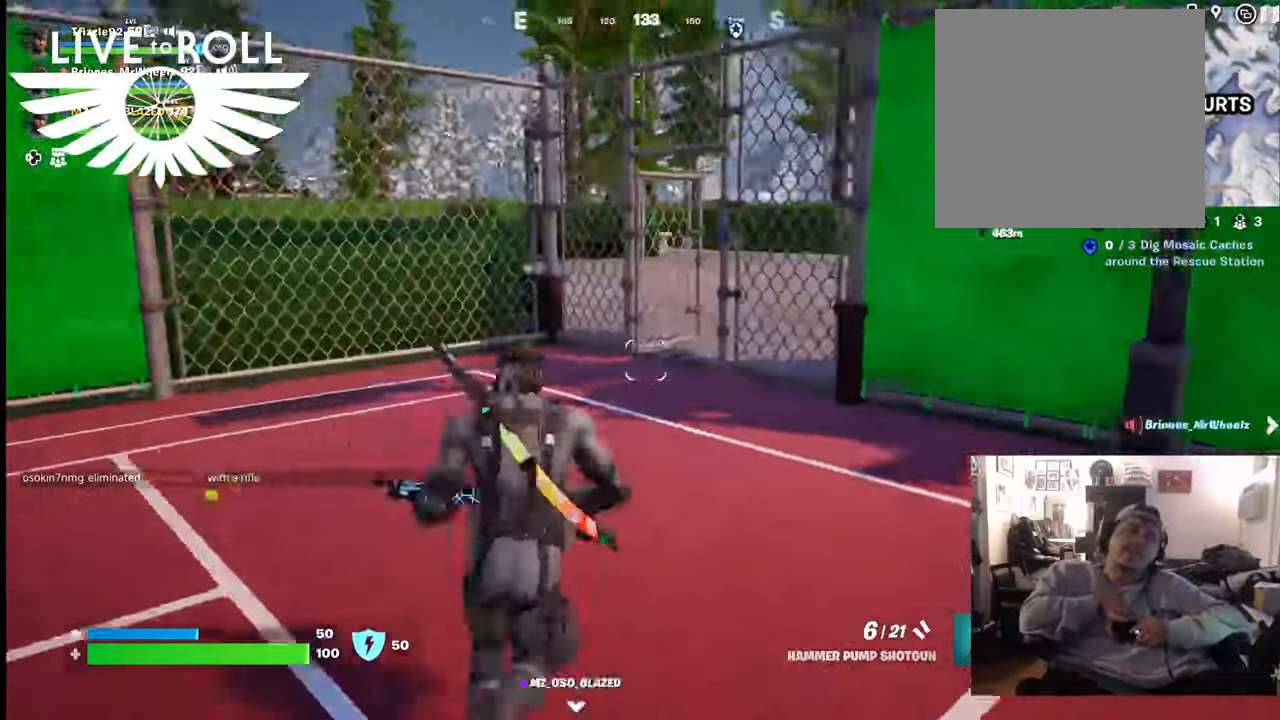
{"buttons": [], "left_stick": "up", "right_stick": "right", "events": []}
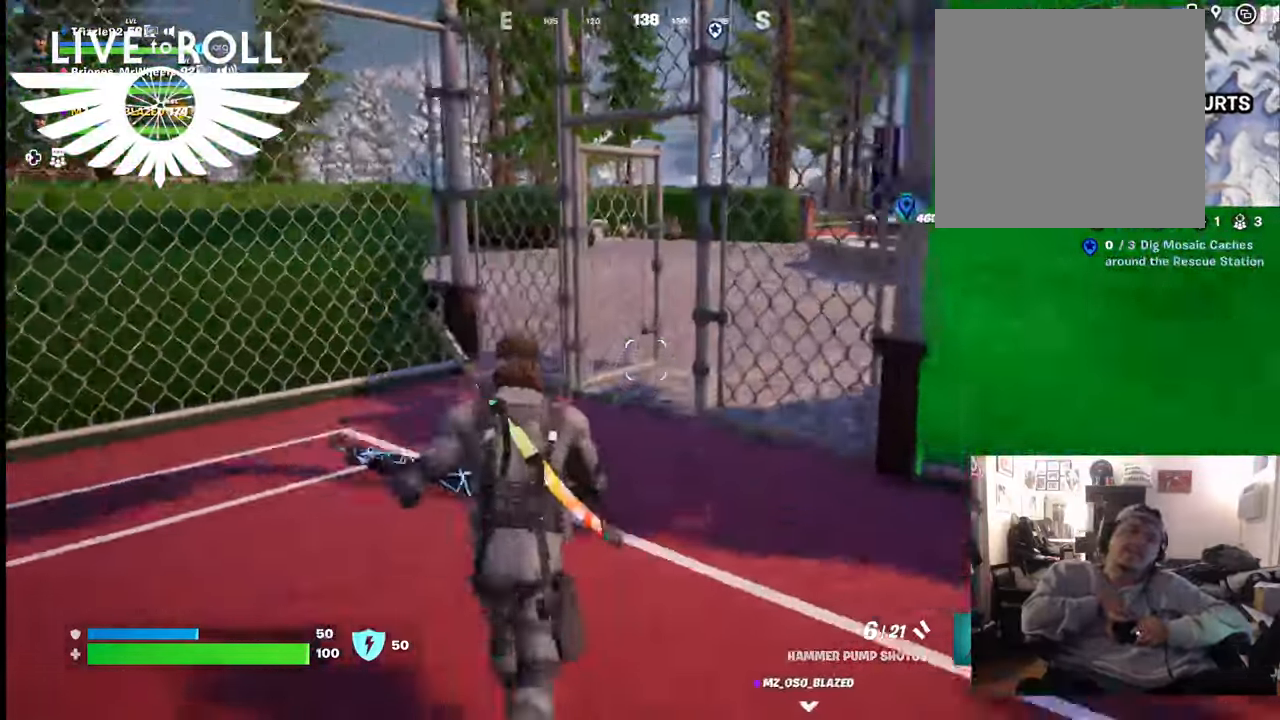
{"buttons": [], "left_stick": "up", "right_stick": "right", "events": []}
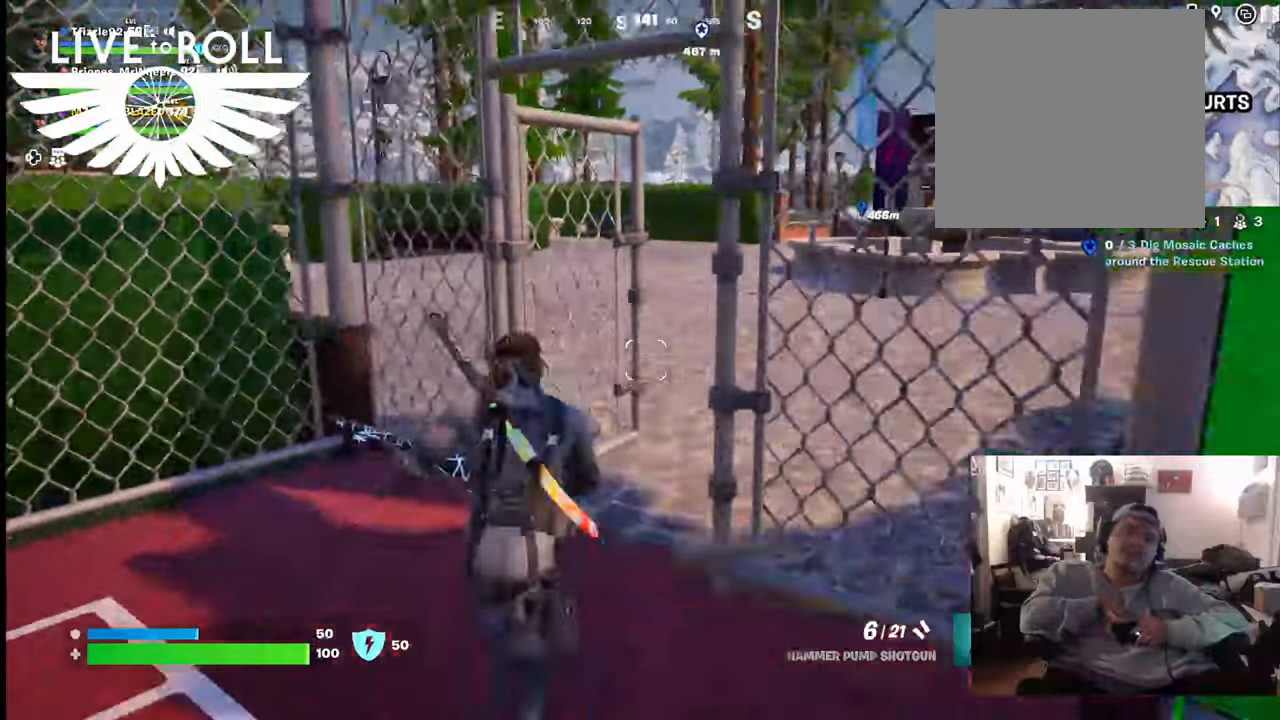
{"buttons": [], "left_stick": "up", "right_stick": "right", "events": []}
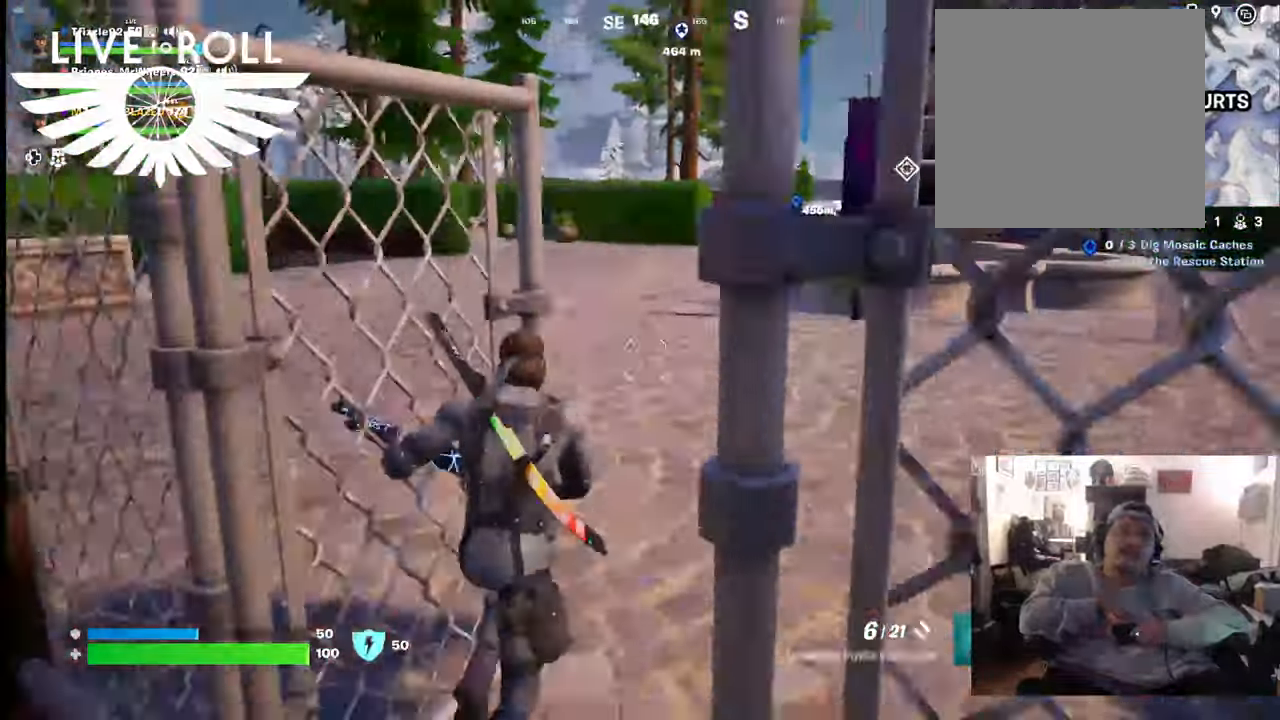
{"buttons": [], "left_stick": "up", "right_stick": "right", "events": []}
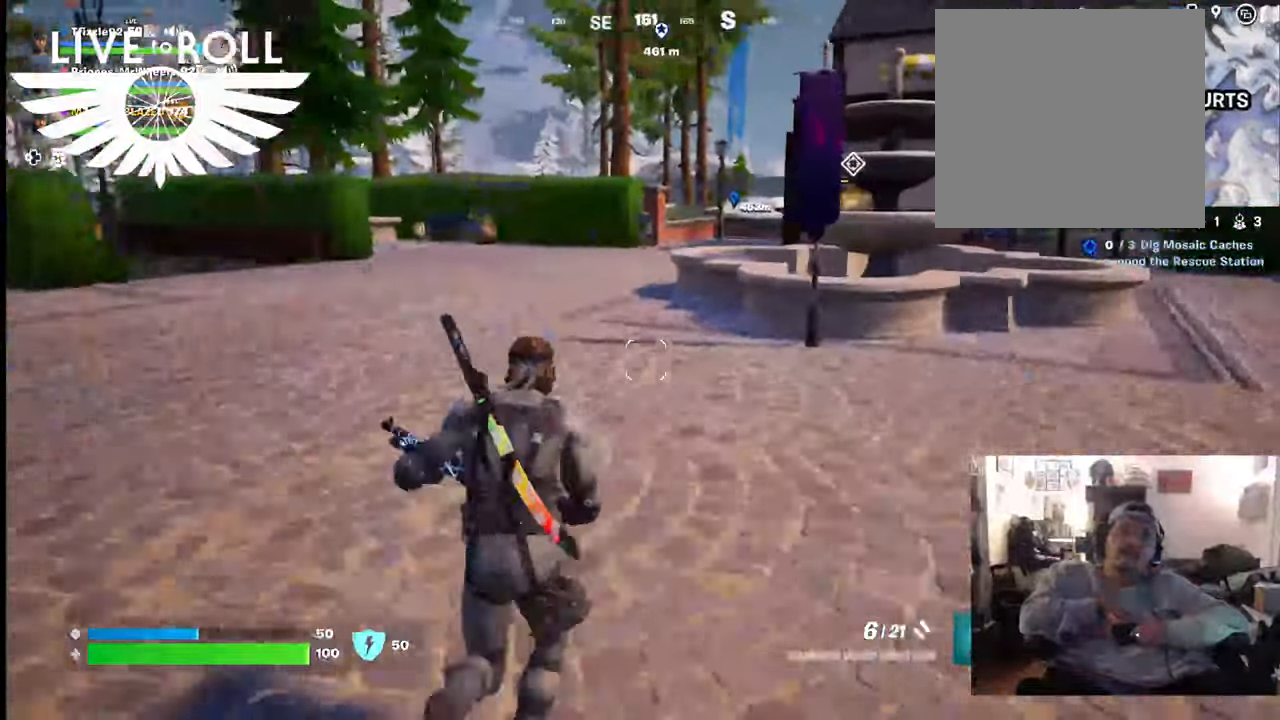
{"buttons": [], "left_stick": "up", "right_stick": "right", "events": []}
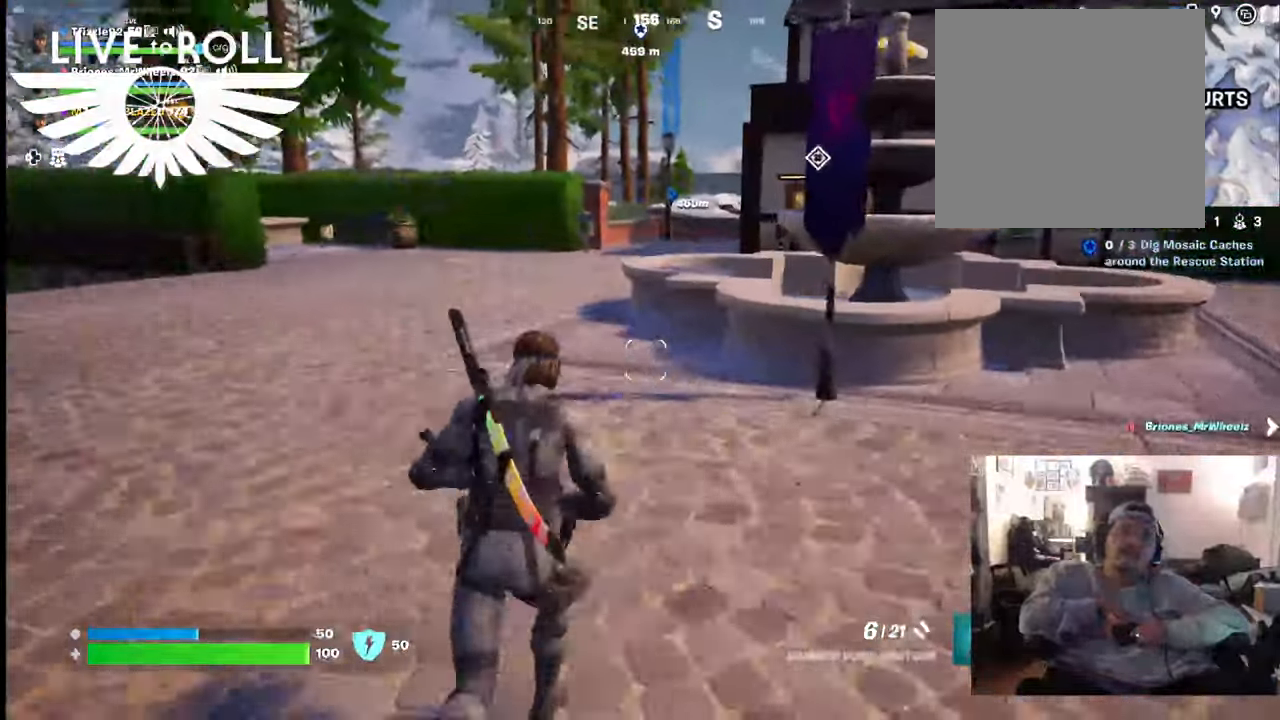
{"buttons": [], "left_stick": "up", "right_stick": "right", "events": []}
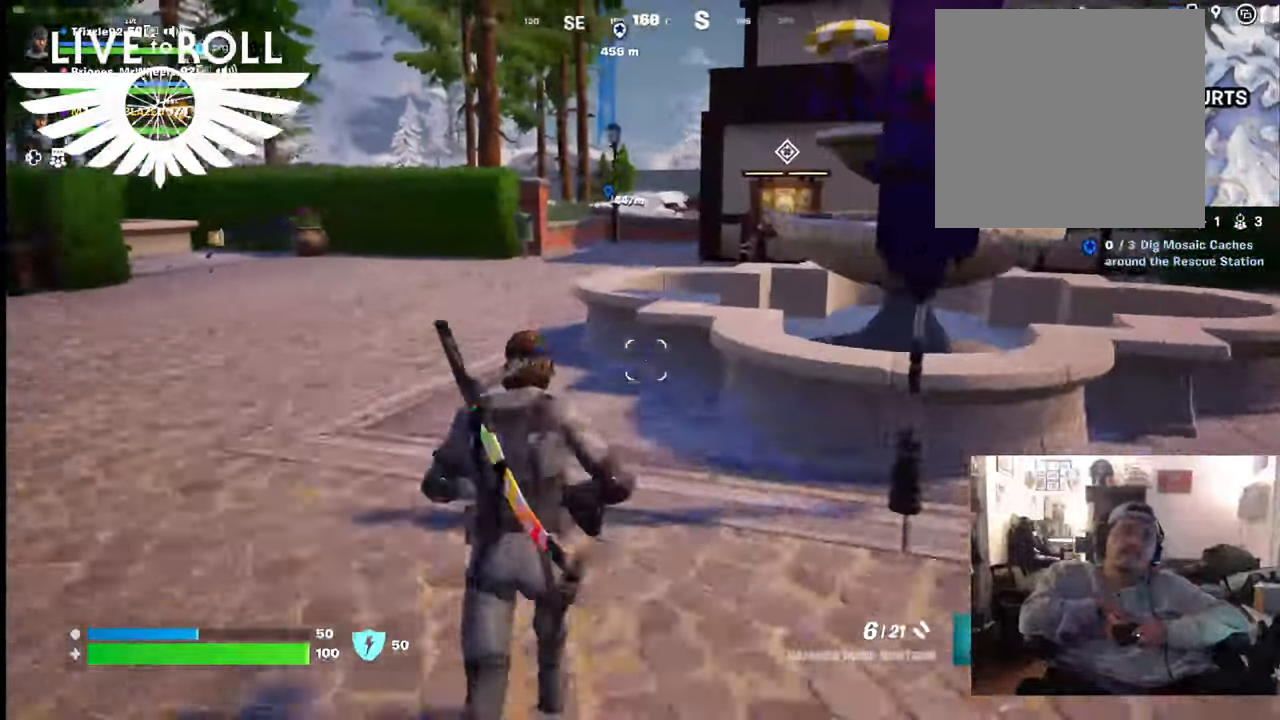
{"buttons": [], "left_stick": "up", "right_stick": "right", "events": []}
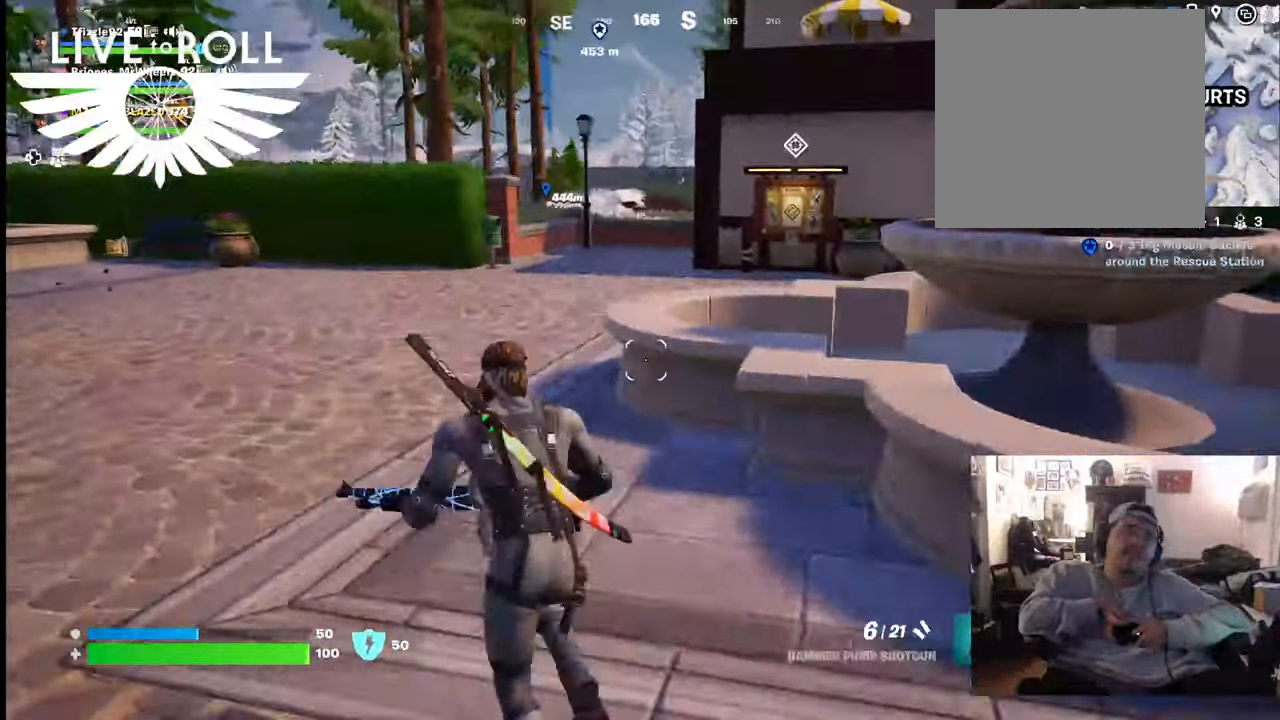
{"buttons": [], "left_stick": "up", "right_stick": "right", "events": []}
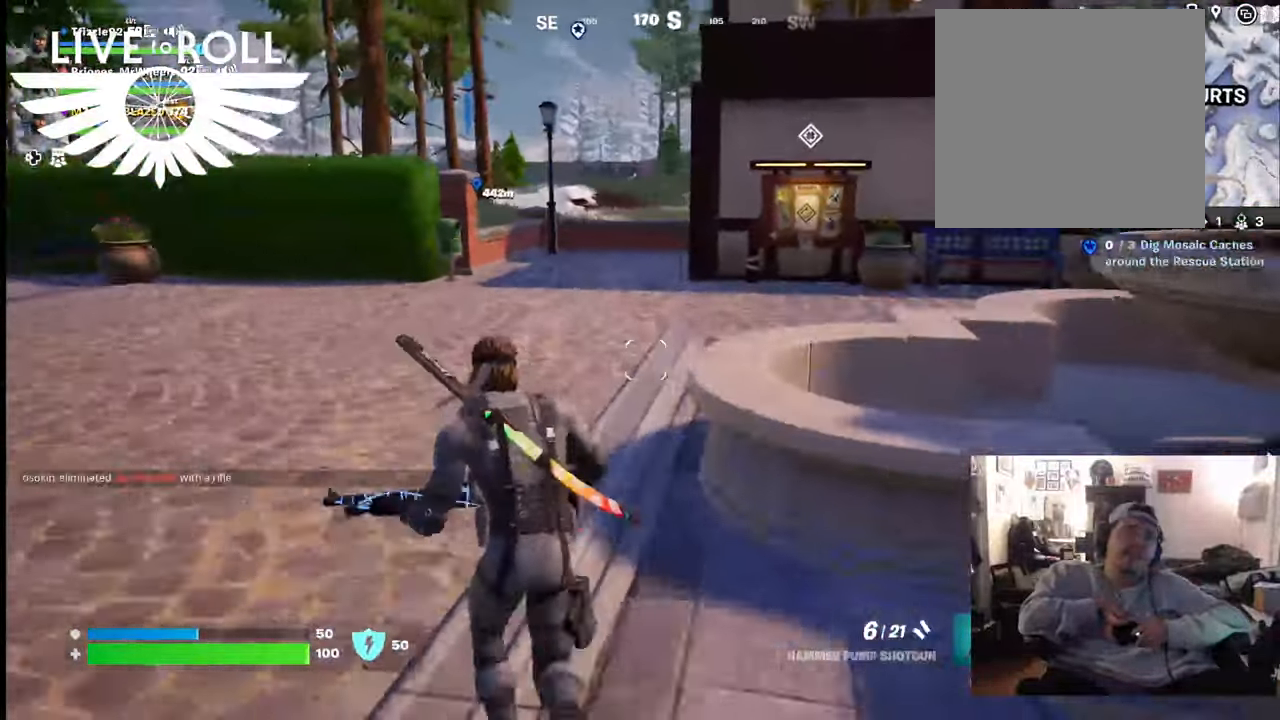
{"buttons": [], "left_stick": "up", "right_stick": "right", "events": []}
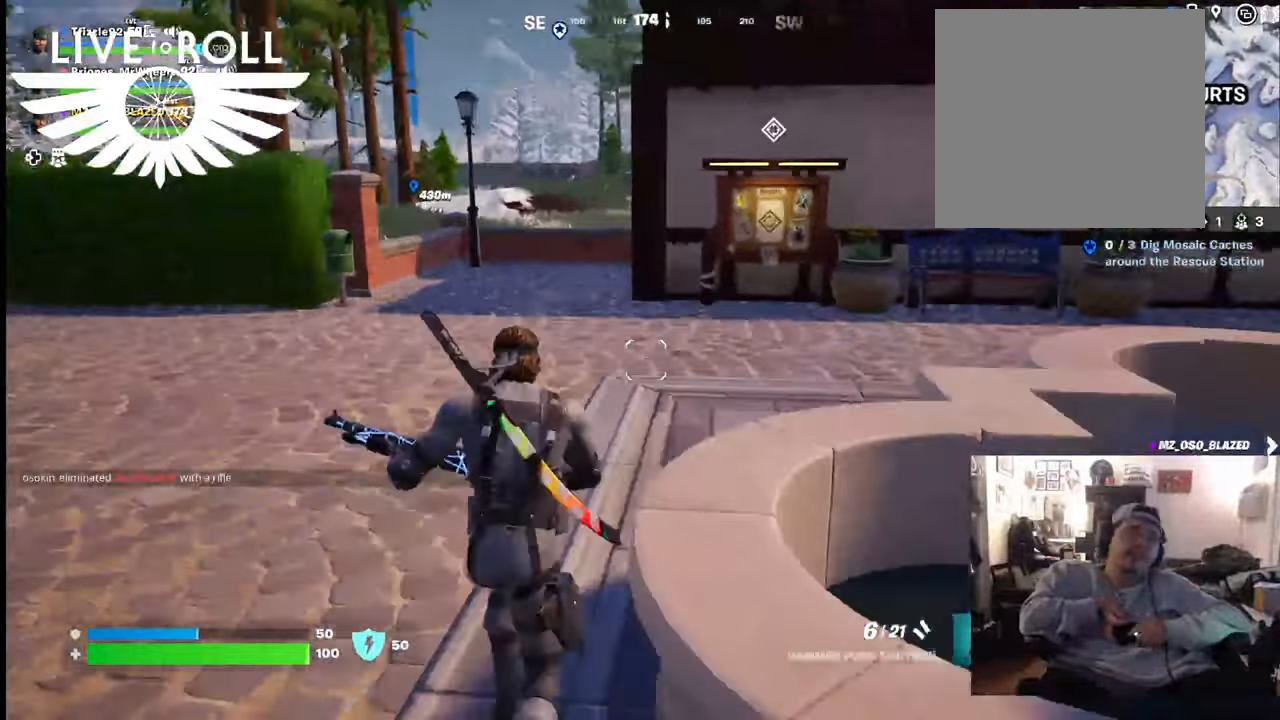
{"buttons": [], "left_stick": "up", "right_stick": "center", "events": [[233, "right_stick", "center"]]}
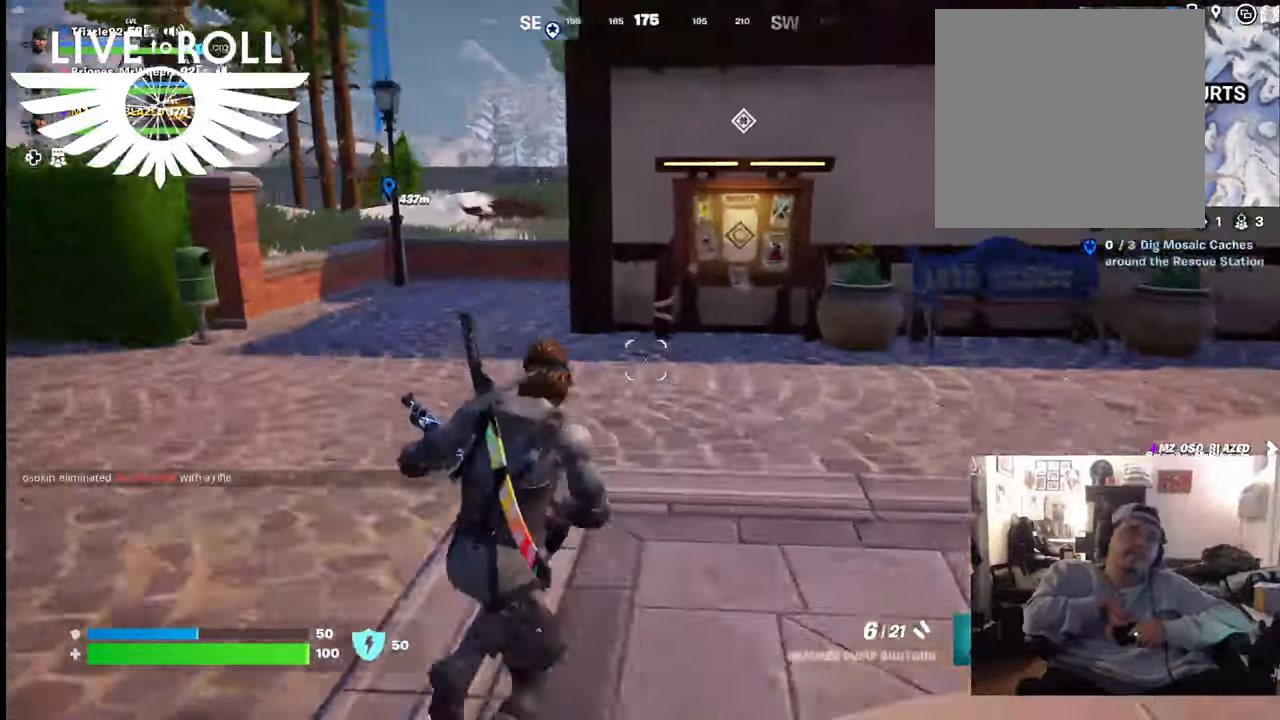
{"buttons": [], "left_stick": "up", "right_stick": "center", "events": [[33, "right_stick", "up-left"], [467, "right_stick", "center"]]}
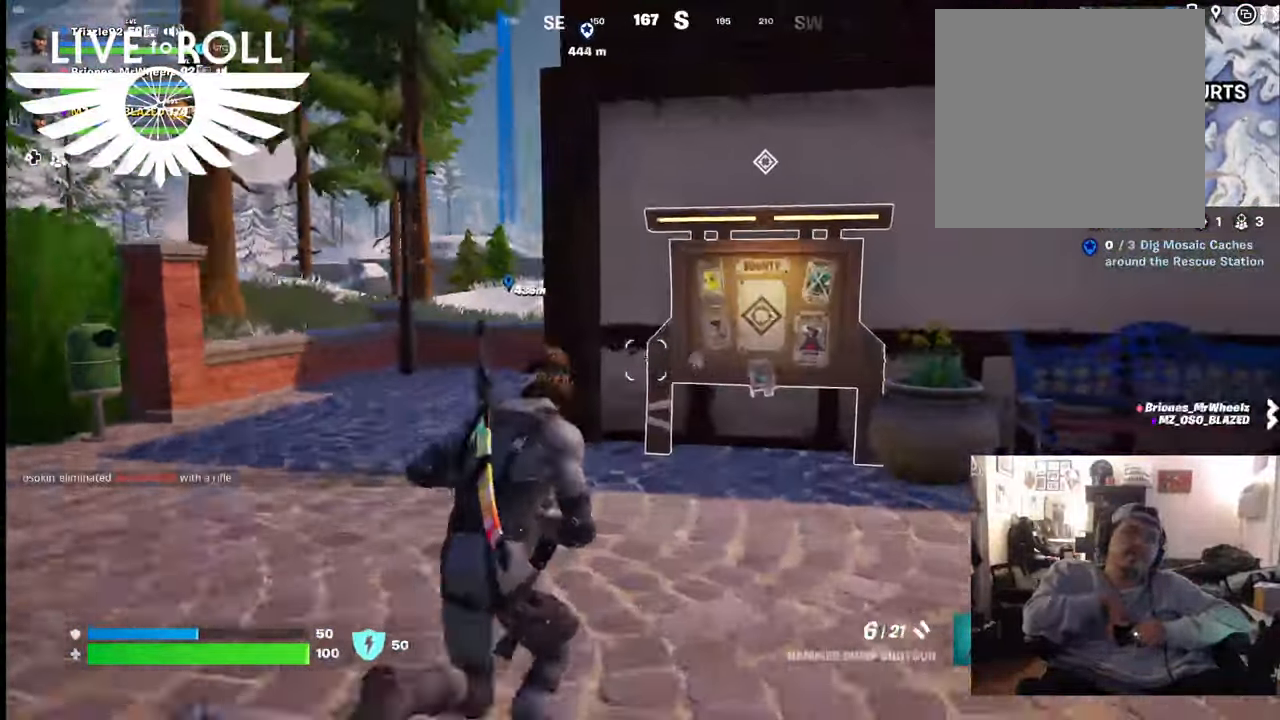
{"buttons": [], "left_stick": "up", "right_stick": "center", "events": []}
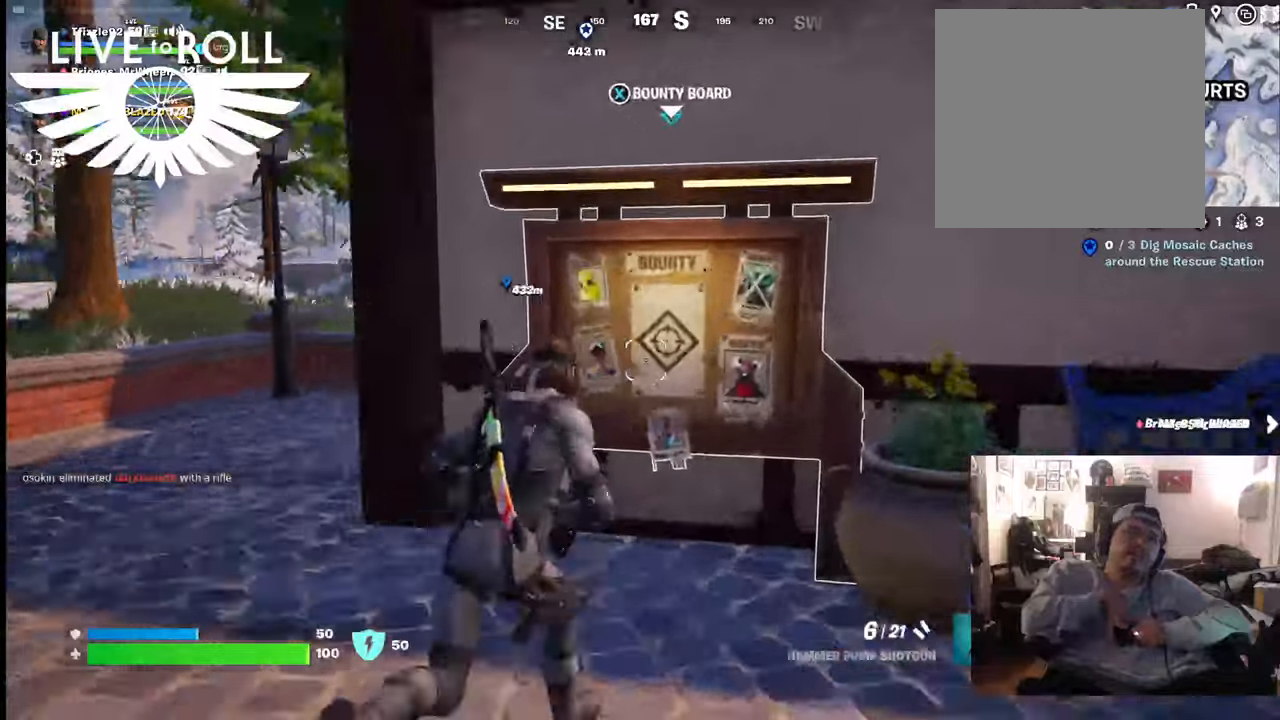
{"buttons": [], "left_stick": "center", "right_stick": "center", "events": [[100, "X", "down"], [167, "left_stick", "center"], [233, "X", "up"]]}
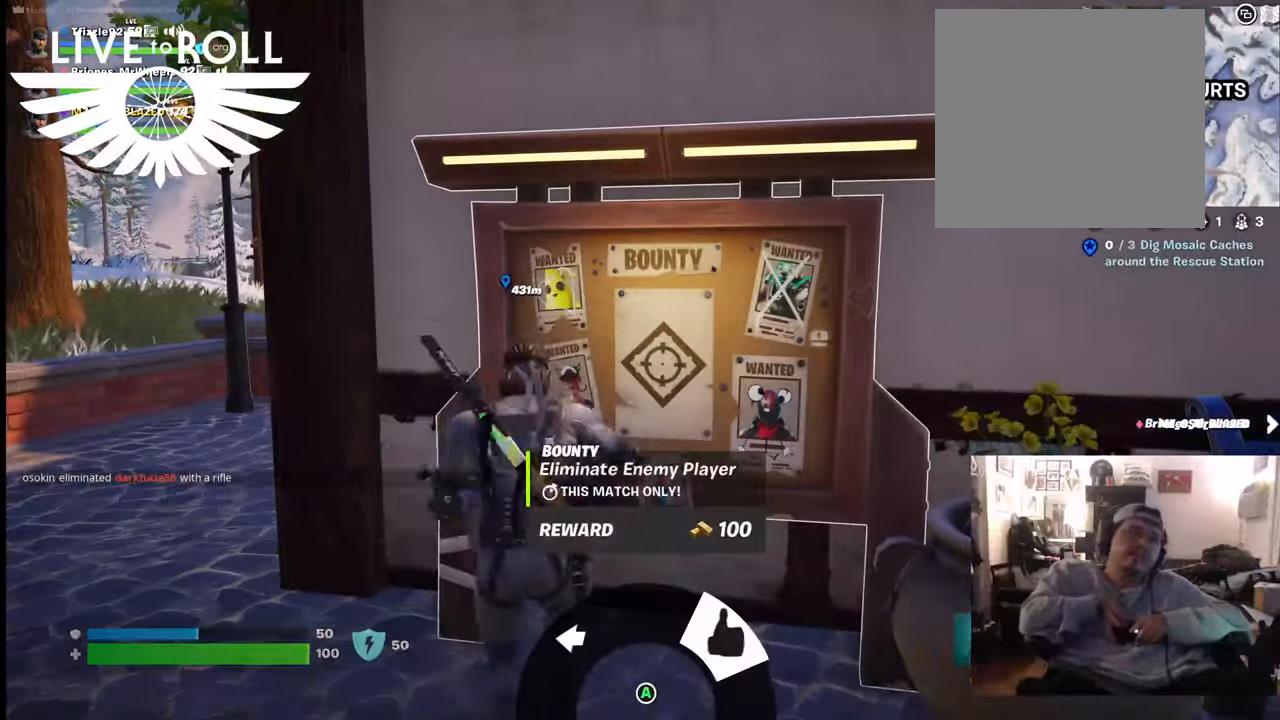
{"buttons": [], "left_stick": "center", "right_stick": "center", "events": [[67, "A", "down"], [267, "A", "up"]]}
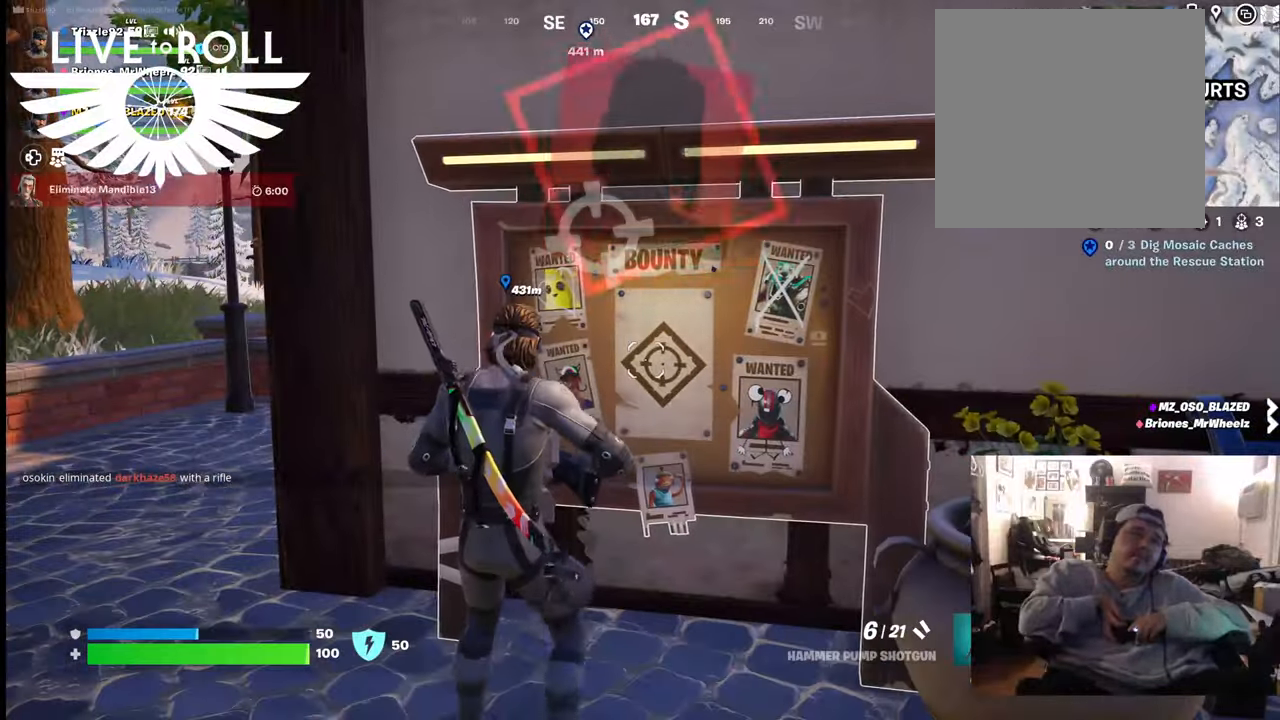
{"buttons": [], "left_stick": "left", "right_stick": "center", "events": [[100, "left_stick", "down-left"], [333, "left_stick", "left"]]}
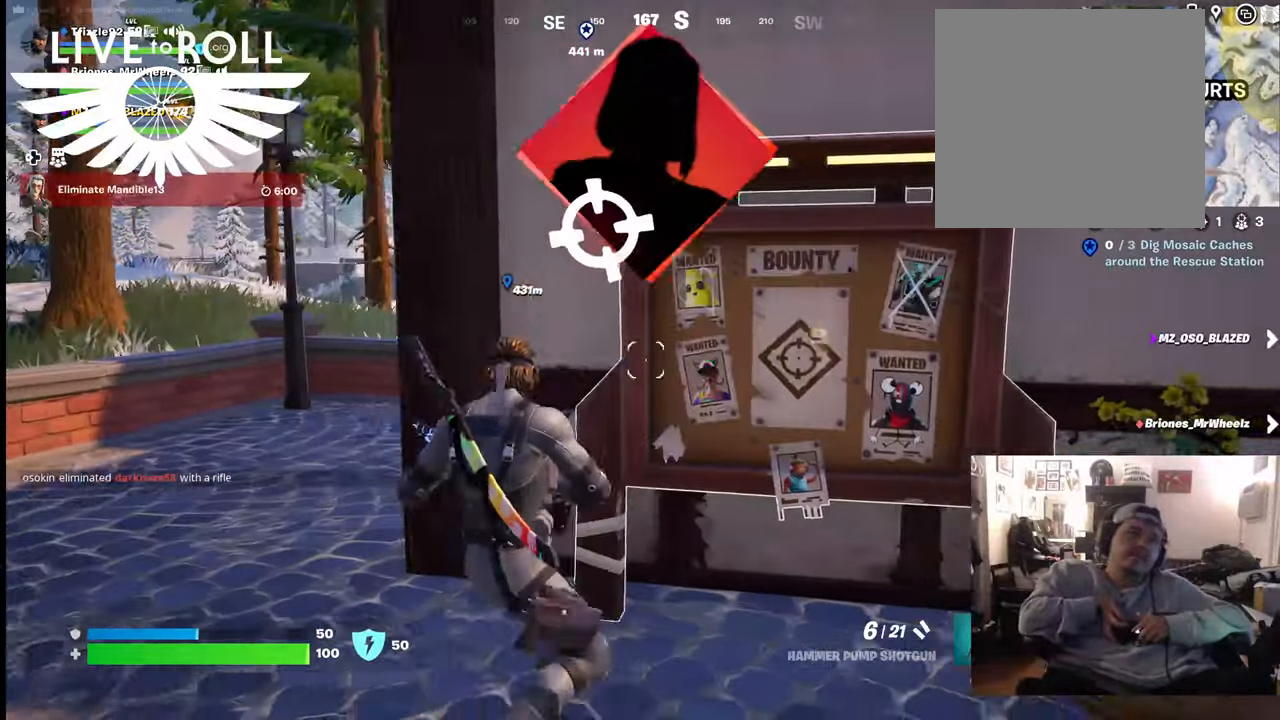
{"buttons": [], "left_stick": "up-left", "right_stick": "center", "events": [[200, "left_stick", "up-left"]]}
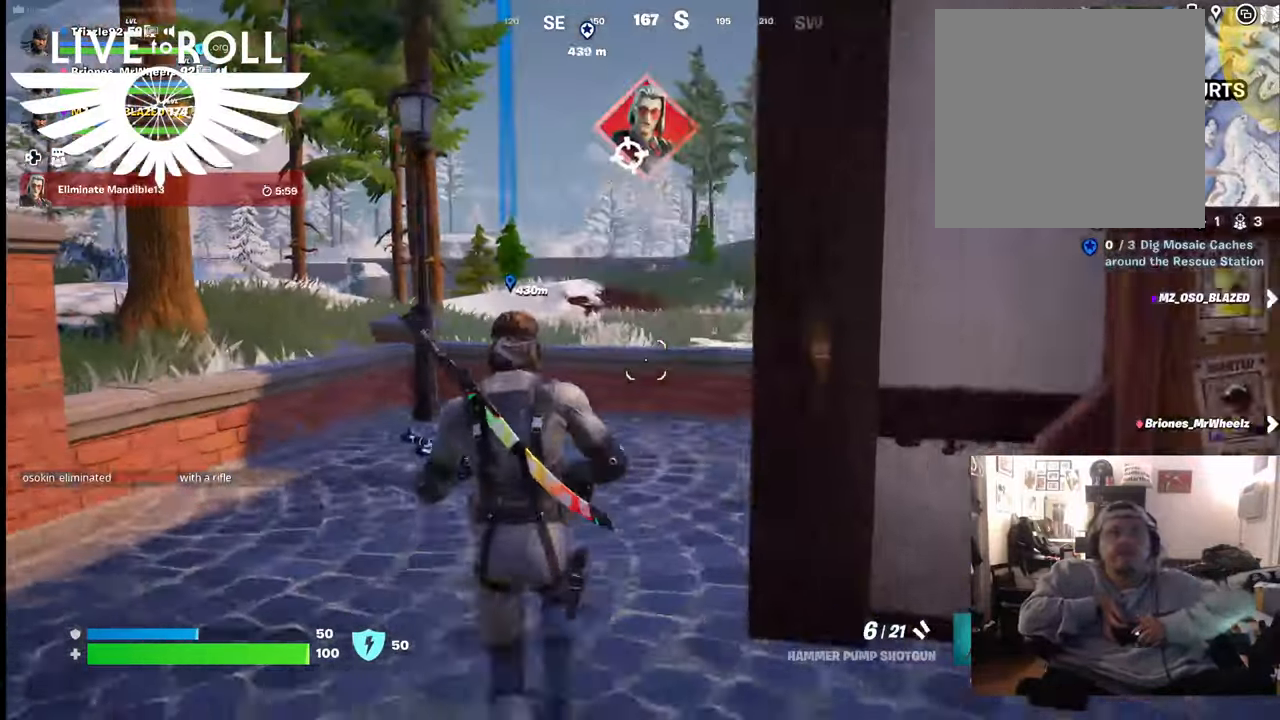
{"buttons": [], "left_stick": "up", "right_stick": "center", "events": [[133, "L3", "down"], [233, "left_stick", "up"], [367, "L3", "up"]]}
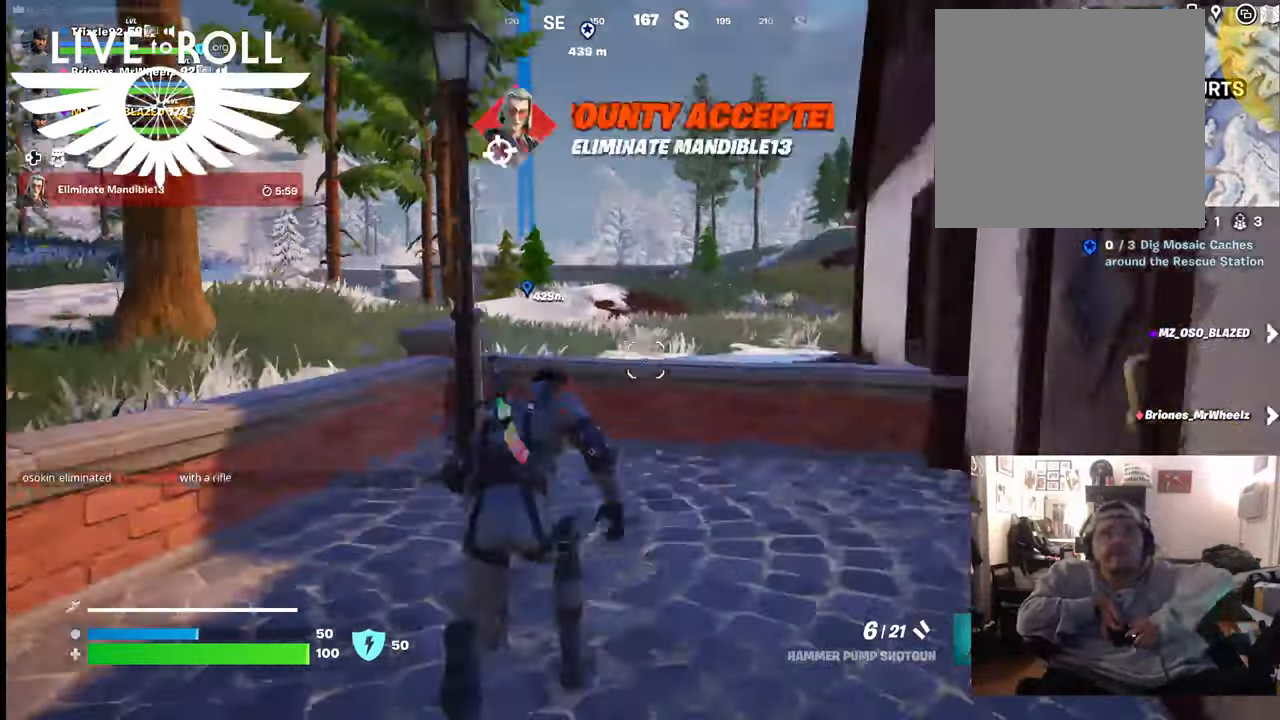
{"buttons": [], "left_stick": "up", "right_stick": "center", "events": [[333, "A", "down"], [433, "A", "up"]]}
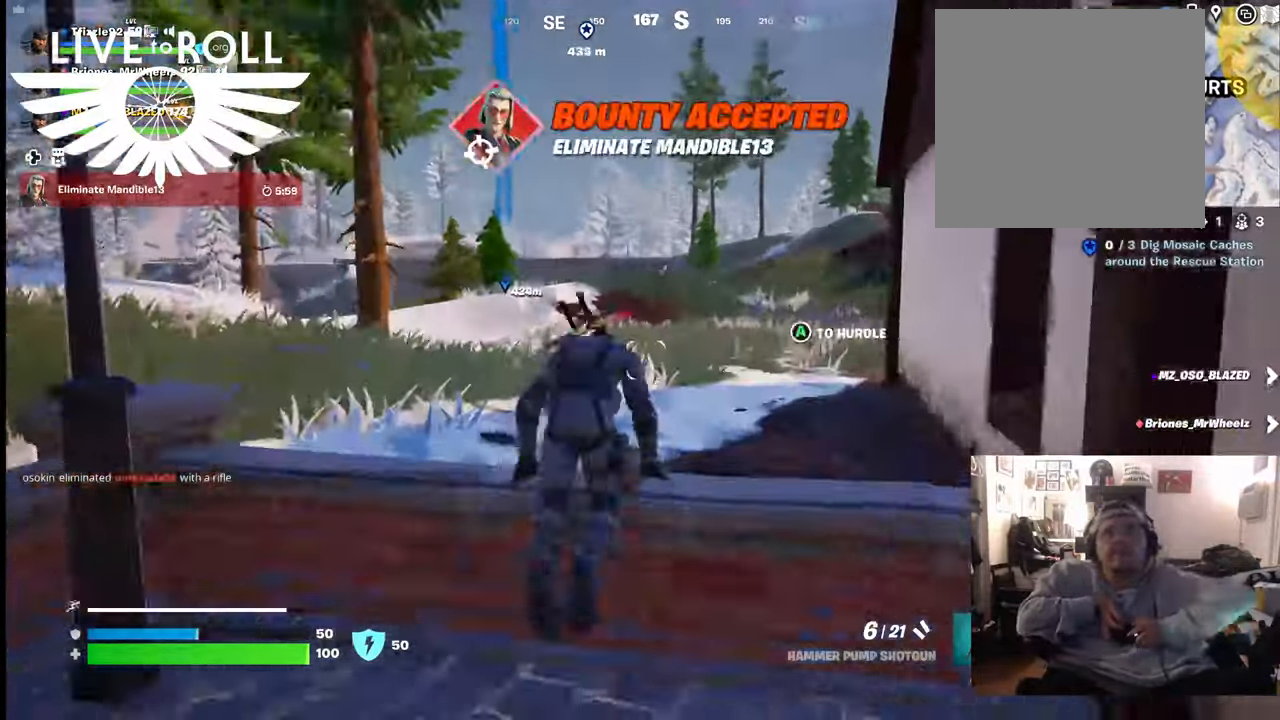
{"buttons": [], "left_stick": "up", "right_stick": "center", "events": []}
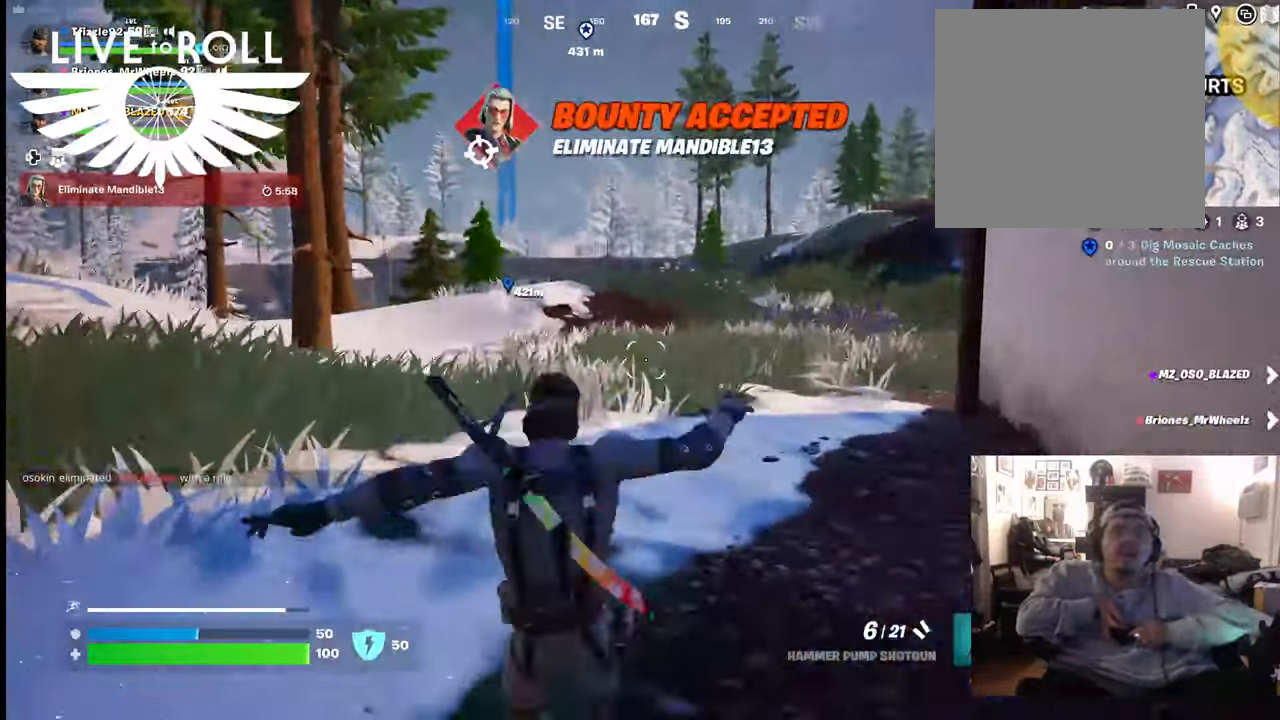
{"buttons": [], "left_stick": "up", "right_stick": "center", "events": []}
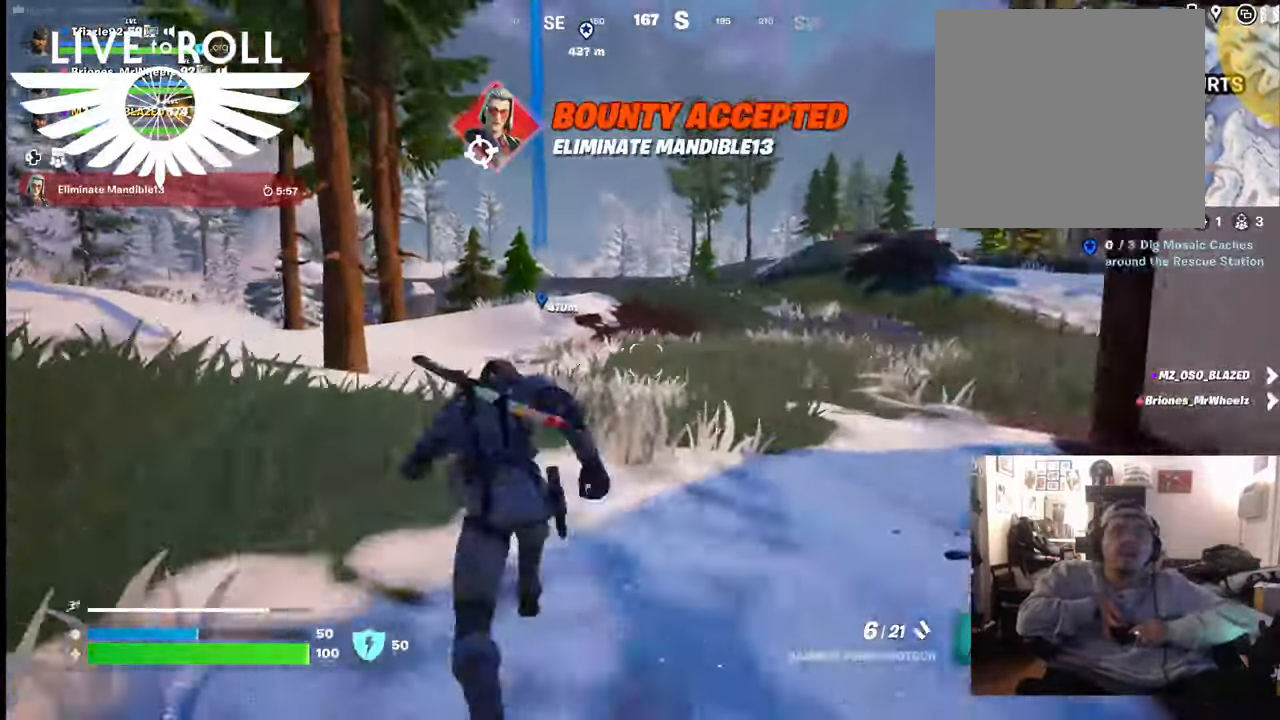
{"buttons": [], "left_stick": "up", "right_stick": "center", "events": []}
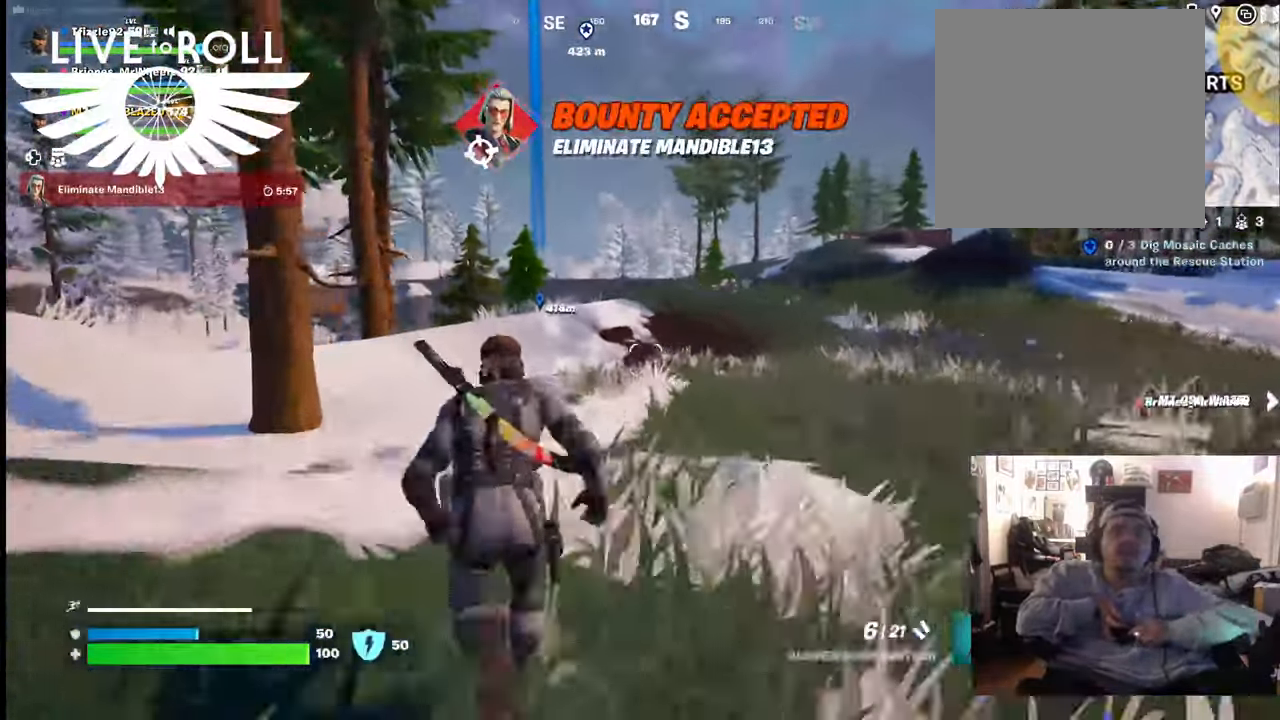
{"buttons": [], "left_stick": "up", "right_stick": "center", "events": []}
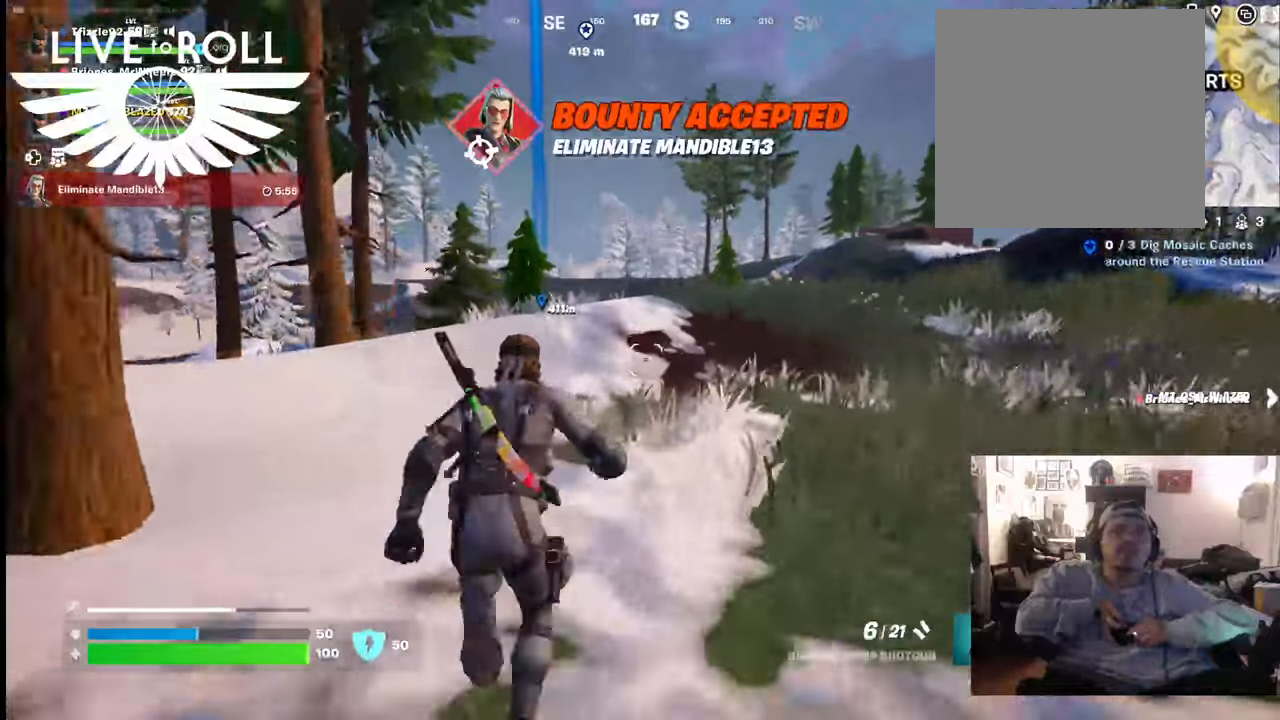
{"buttons": [], "left_stick": "up", "right_stick": "center", "events": []}
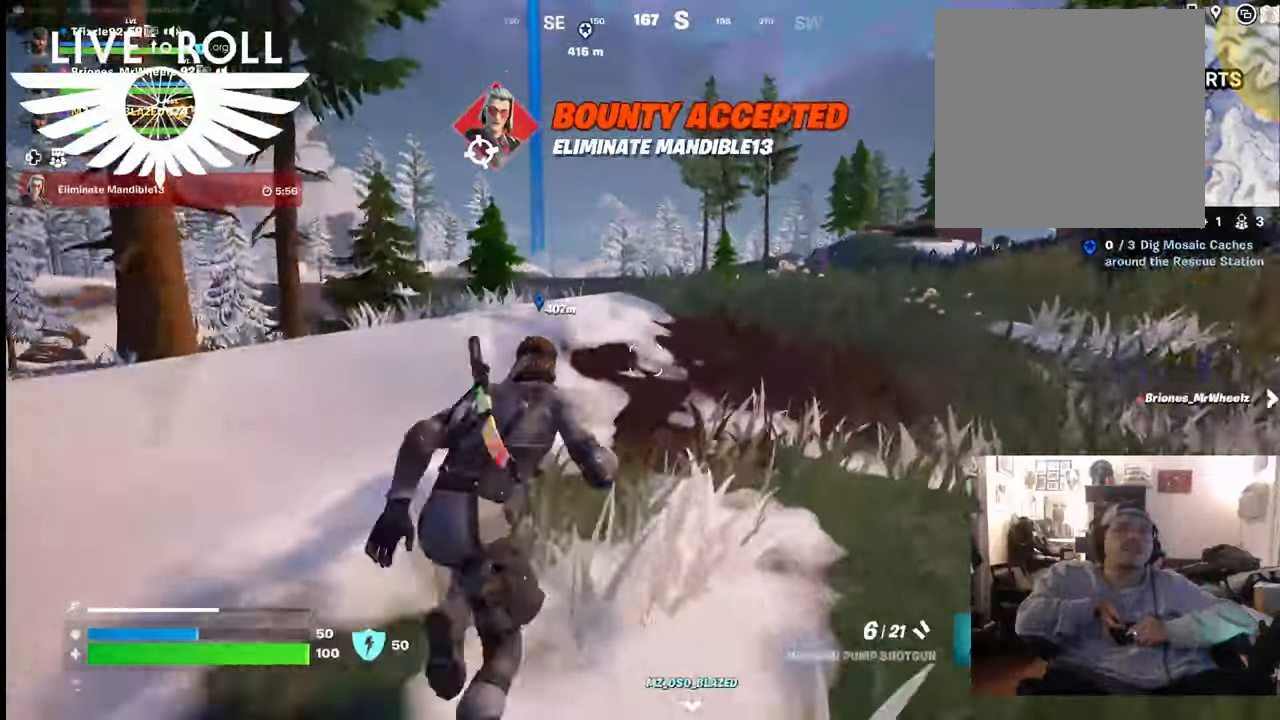
{"buttons": [], "left_stick": "up", "right_stick": "center", "events": []}
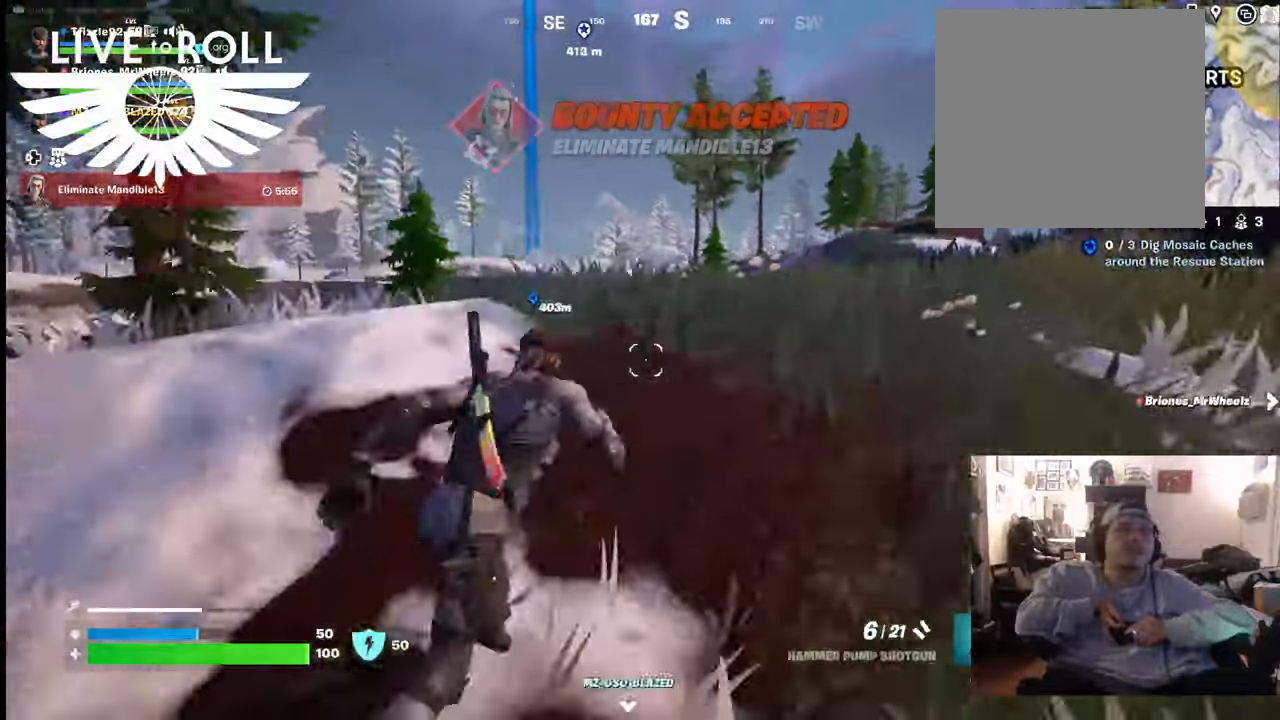
{"buttons": [], "left_stick": "up", "right_stick": "center", "events": []}
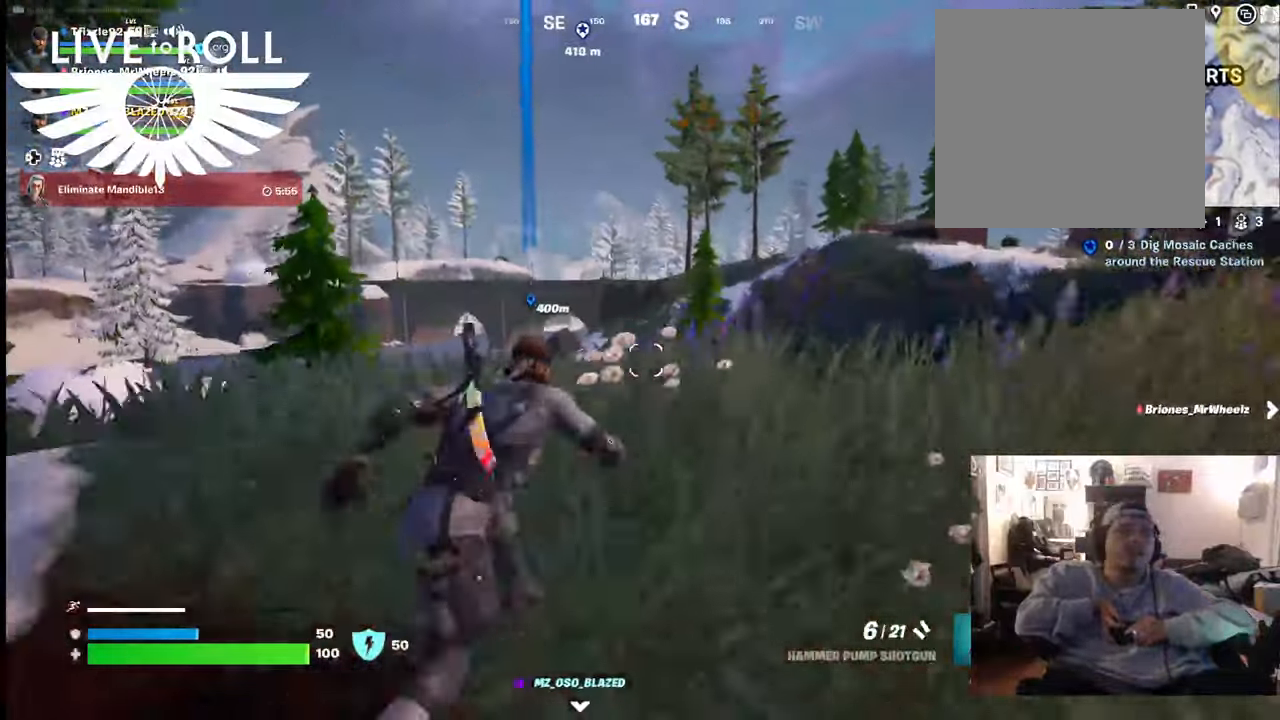
{"buttons": [], "left_stick": "up-right", "right_stick": "center", "events": [[100, "left_stick", "up-right"]]}
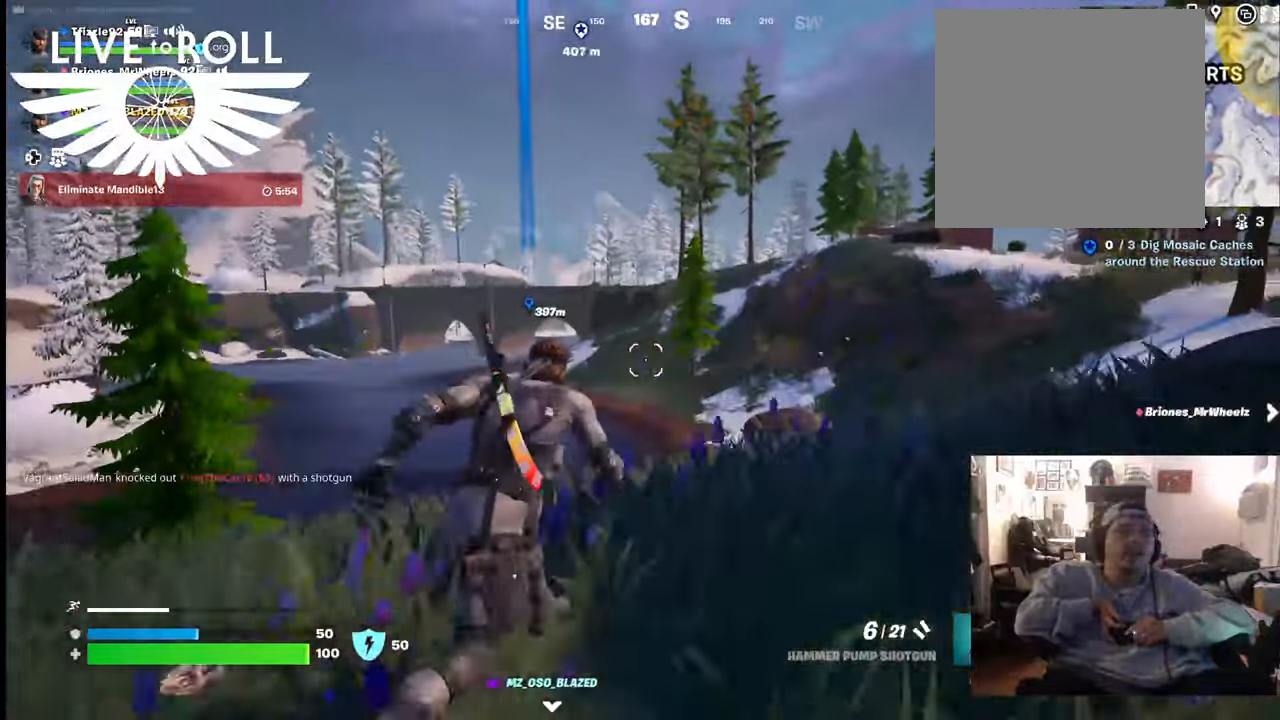
{"buttons": [], "left_stick": "up-right", "right_stick": "center", "events": []}
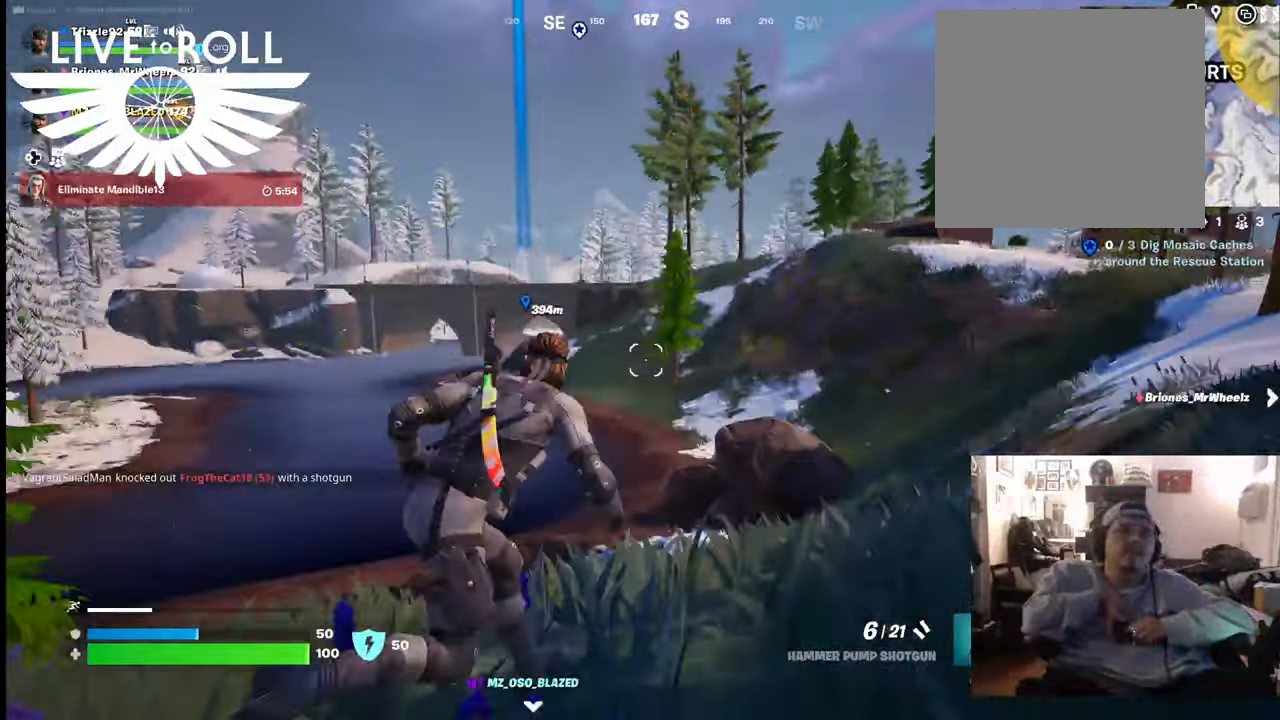
{"buttons": [], "left_stick": "up-right", "right_stick": "right", "events": [[167, "right_stick", "right"]]}